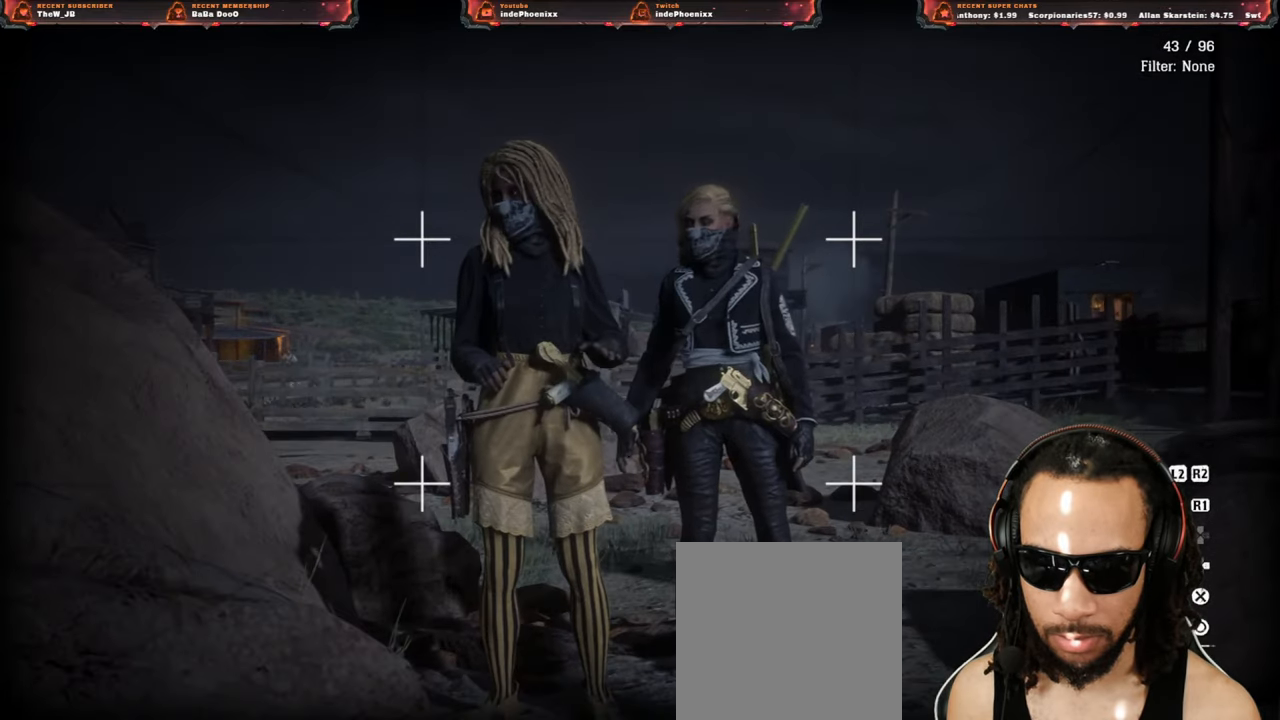
Gameplay with a controller (PlayStation layout); each line is a JSON object with the inputs held at the frame after it. "events" lists button and stick changes between this image and that frame as [ms after this image, input, new state], when the widget could be followed in between.
{"buttons": [], "left_stick": "center", "right_stick": "center", "events": [[33, "R2", "up"]]}
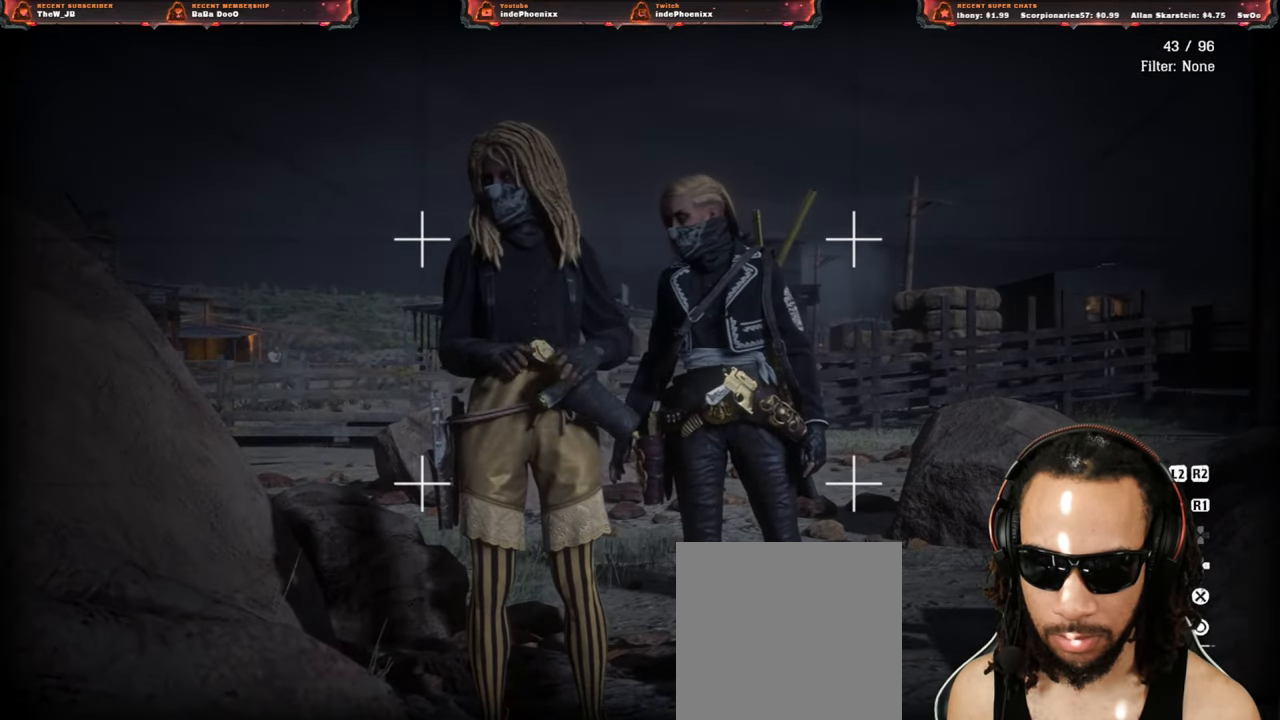
{"buttons": [], "left_stick": "center", "right_stick": "center", "events": []}
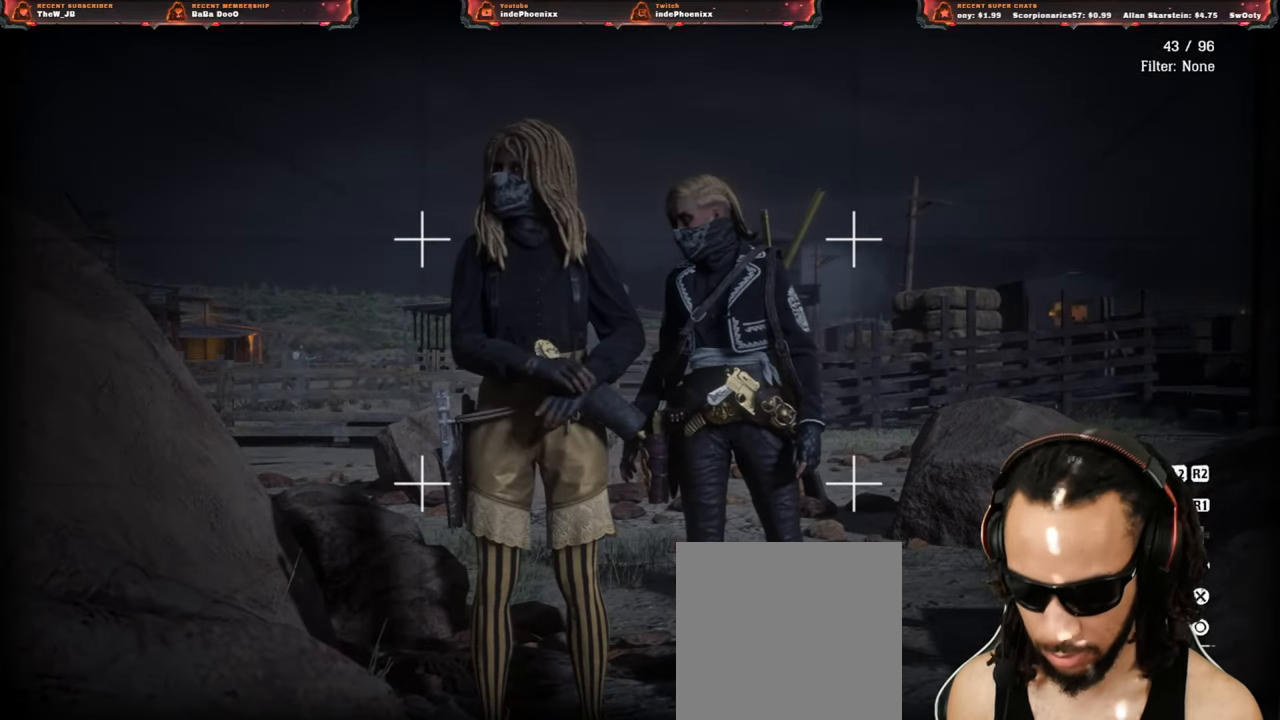
{"buttons": [], "left_stick": "center", "right_stick": "center", "events": [[383, "CROSS", "down"], [433, "CROSS", "up"]]}
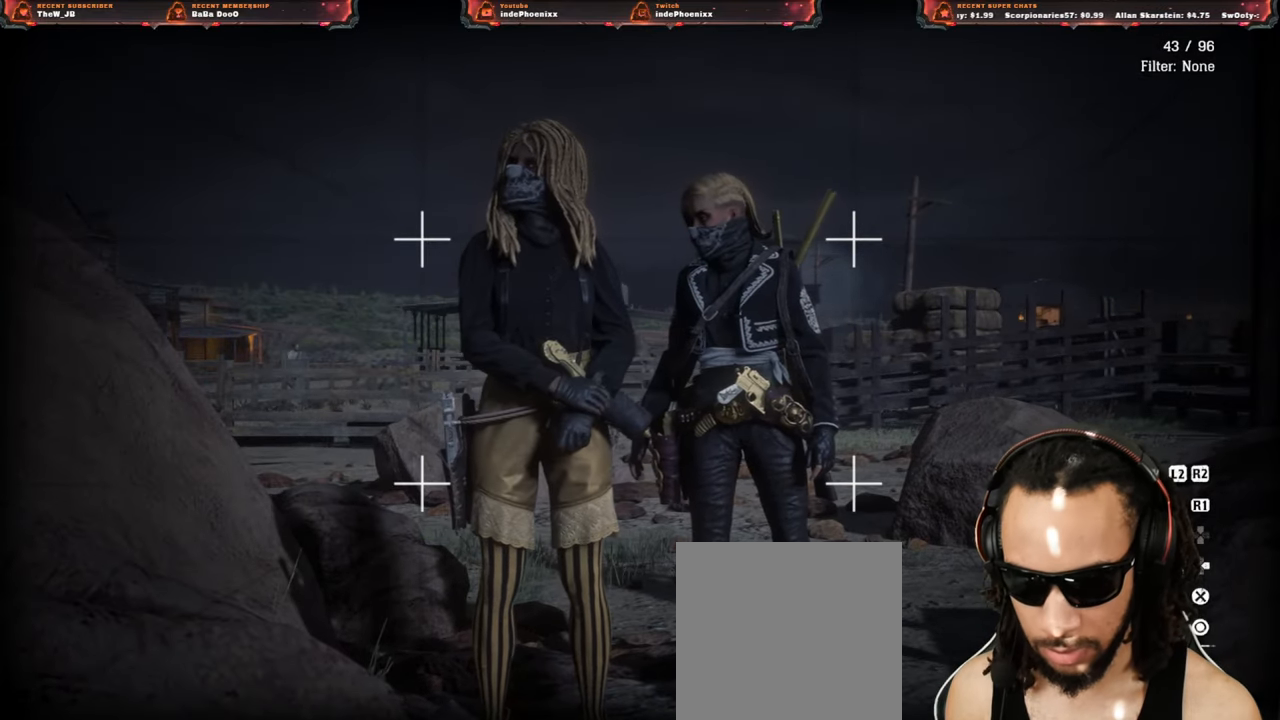
{"buttons": [], "left_stick": "center", "right_stick": "center", "events": []}
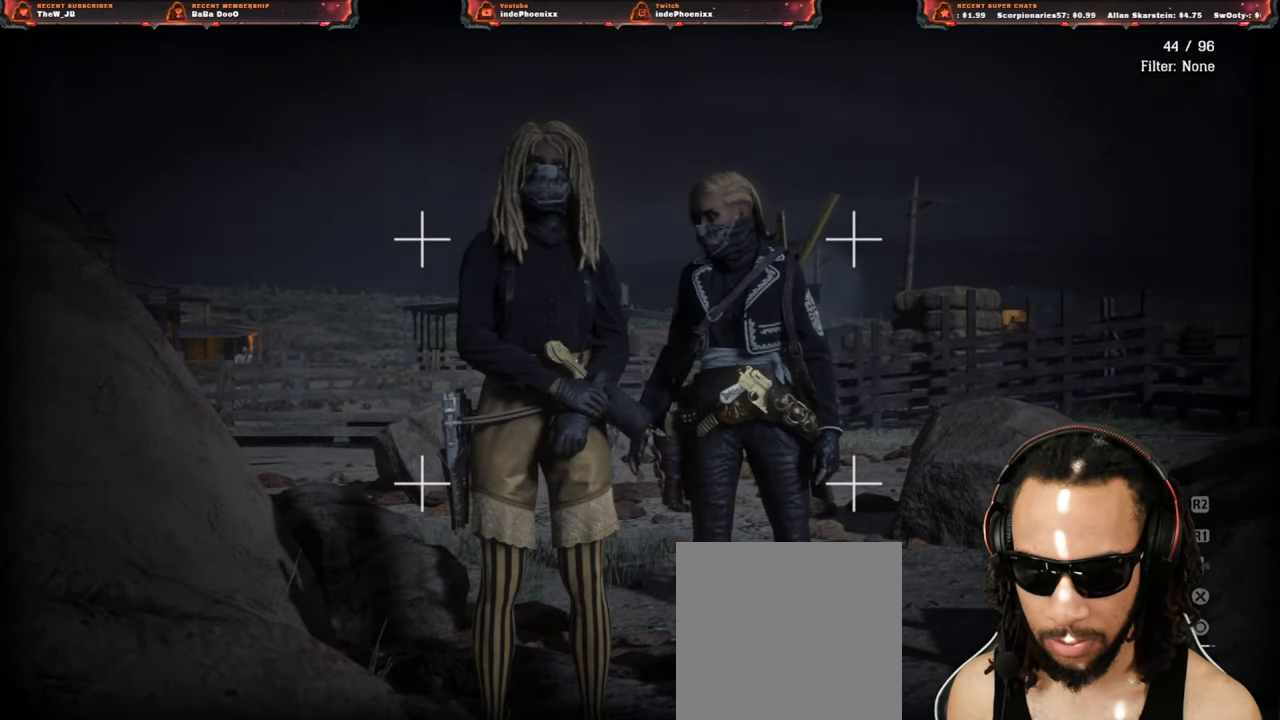
{"buttons": [], "left_stick": "center", "right_stick": "center", "events": [[117, "CIRCLE", "down"], [167, "CIRCLE", "up"]]}
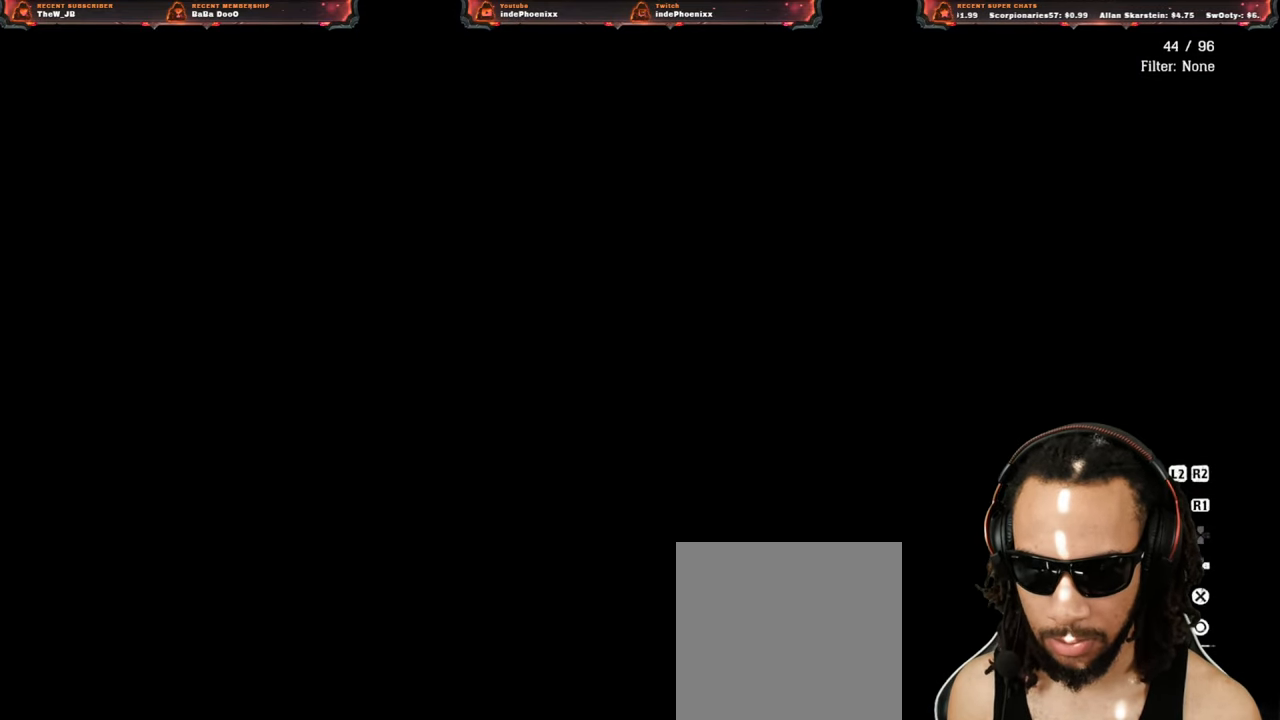
{"buttons": [], "left_stick": "center", "right_stick": "center", "events": []}
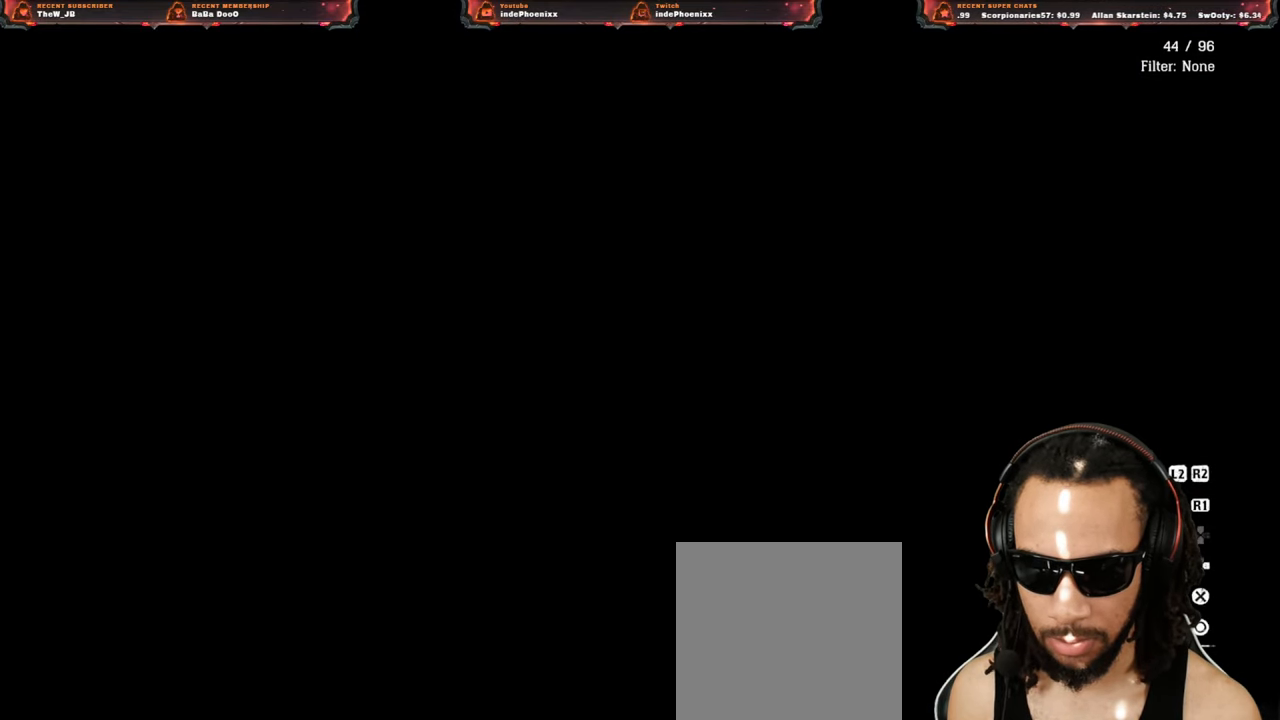
{"buttons": [], "left_stick": "center", "right_stick": "center", "events": []}
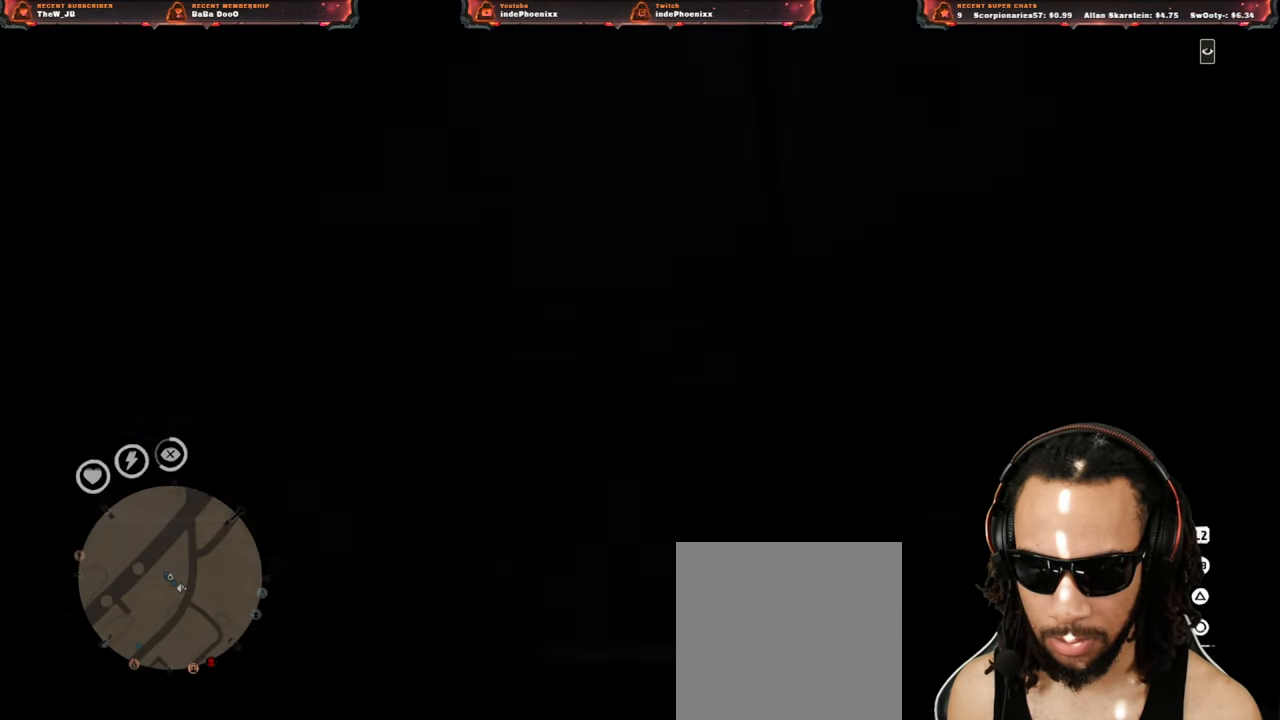
{"buttons": [], "left_stick": "center", "right_stick": "center", "events": []}
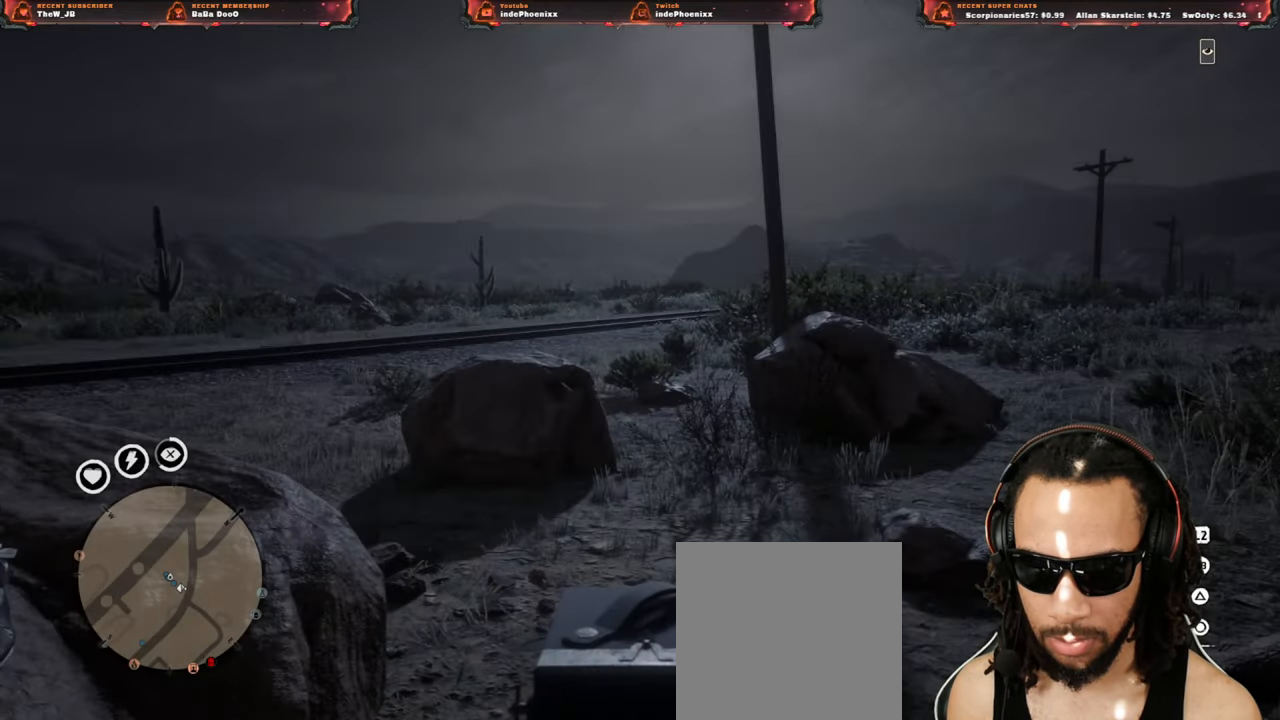
{"buttons": [], "left_stick": "center", "right_stick": "center", "events": []}
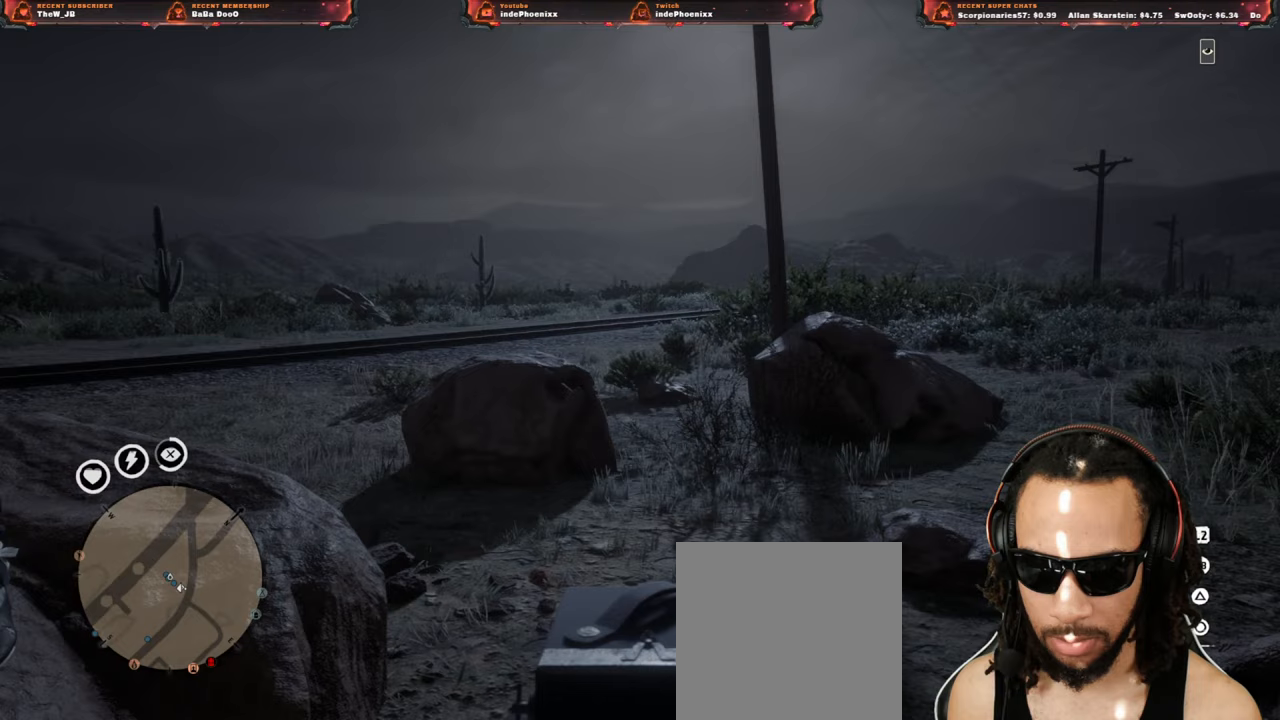
{"buttons": [], "left_stick": "up-right", "right_stick": "left", "events": [[400, "left_stick", "up-right"], [433, "right_stick", "left"]]}
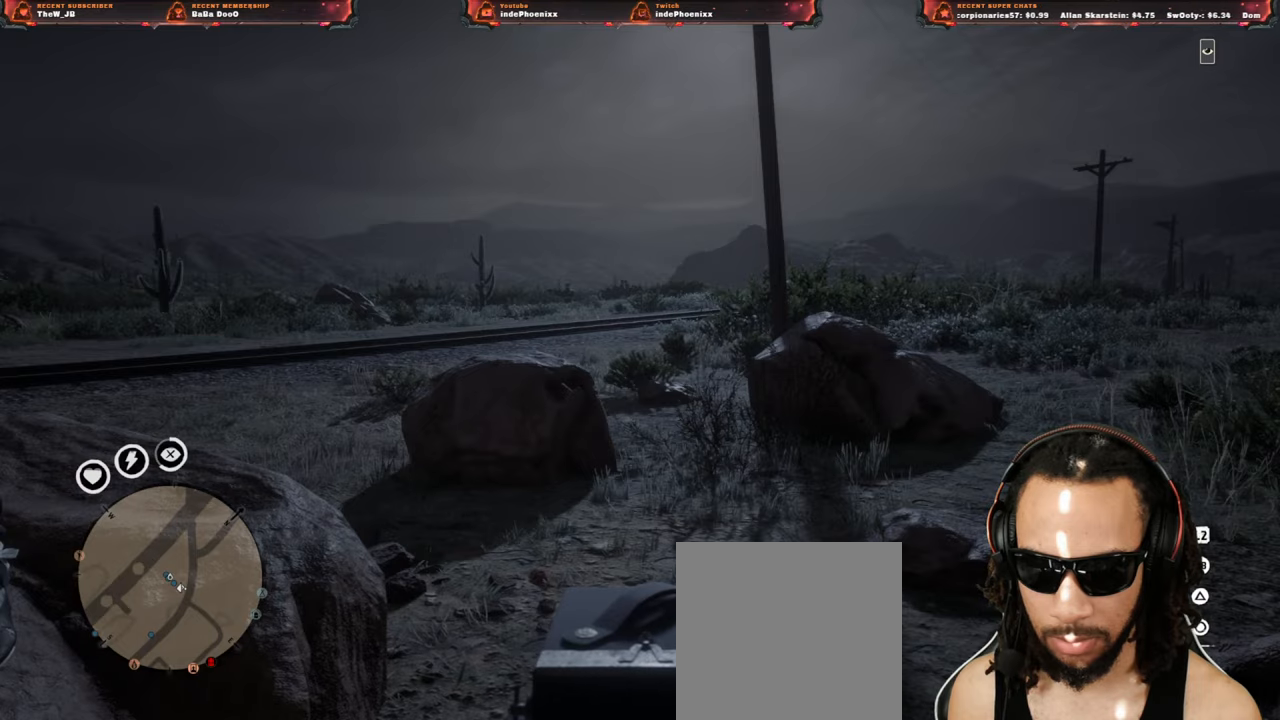
{"buttons": [], "left_stick": "right", "right_stick": "center", "events": [[300, "left_stick", "right"], [400, "right_stick", "center"]]}
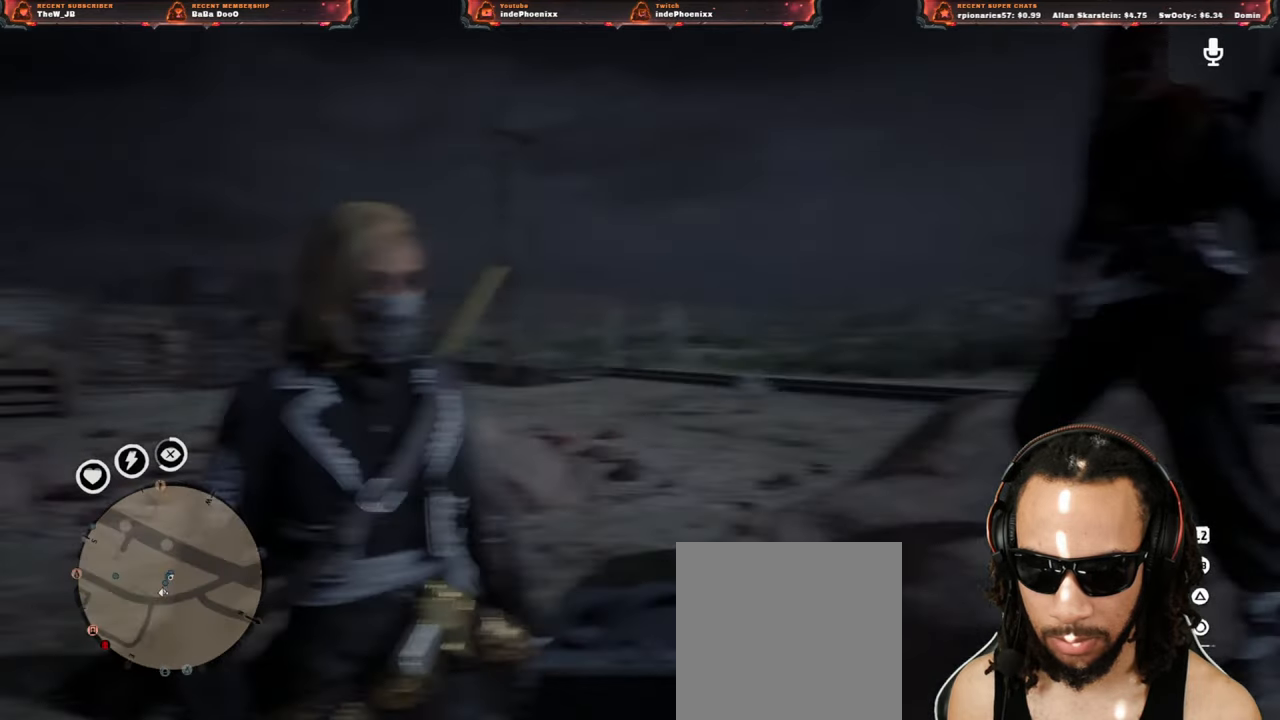
{"buttons": [], "left_stick": "center", "right_stick": "center", "events": [[67, "left_stick", "down-right"], [67, "right_stick", "left"], [333, "left_stick", "center"], [333, "right_stick", "center"]]}
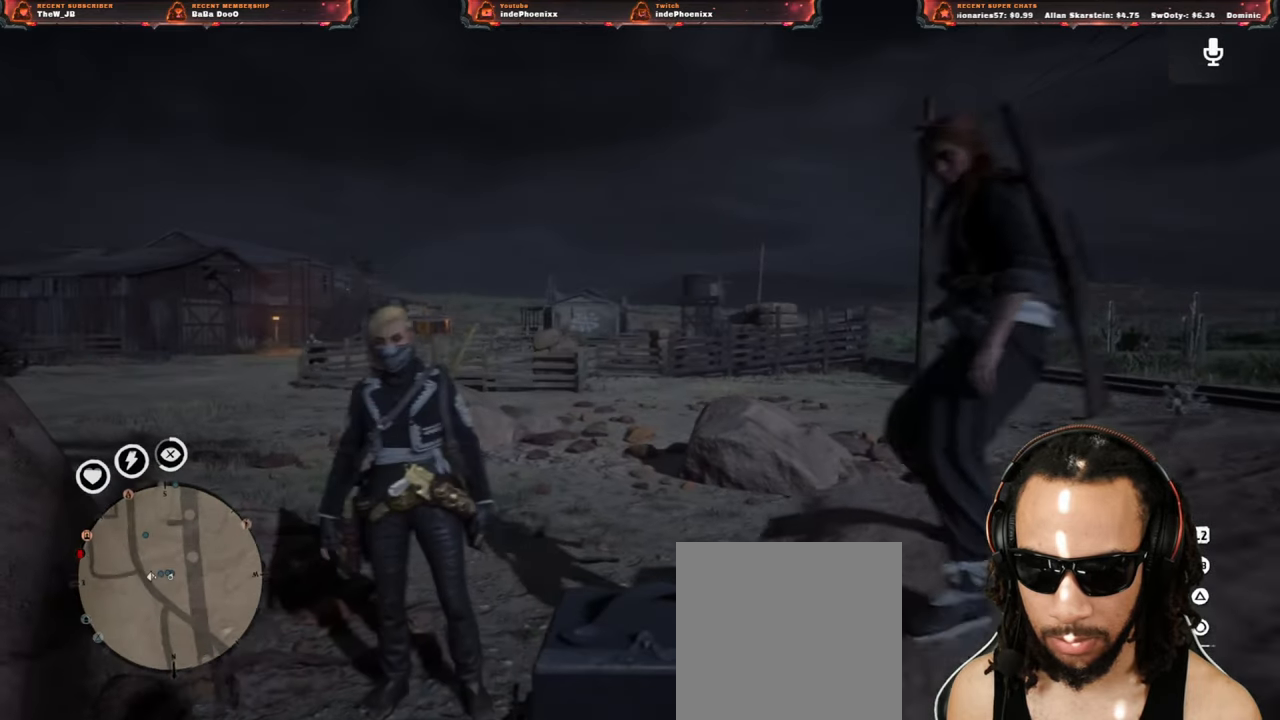
{"buttons": [], "left_stick": "center", "right_stick": "center", "events": [[67, "left_stick", "up-left"], [183, "right_stick", "left"], [300, "right_stick", "center"], [400, "left_stick", "center"]]}
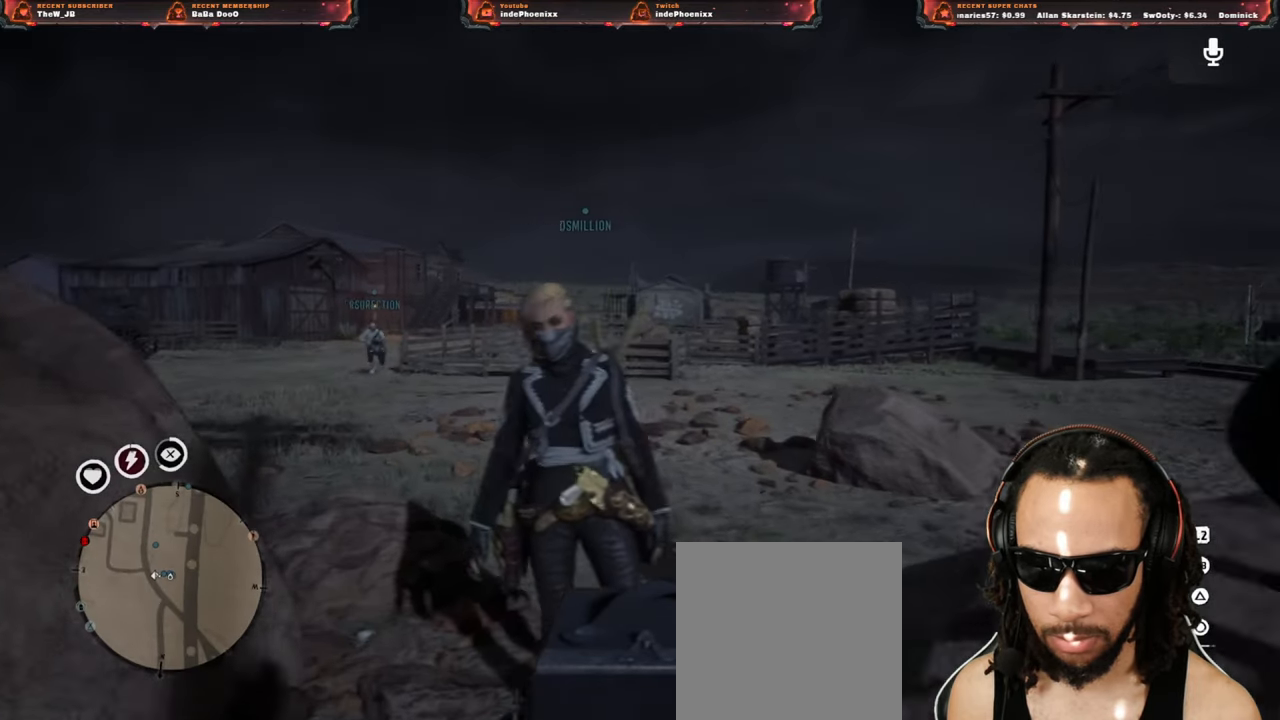
{"buttons": ["L2"], "left_stick": "center", "right_stick": "center", "events": [[233, "L2", "down"]]}
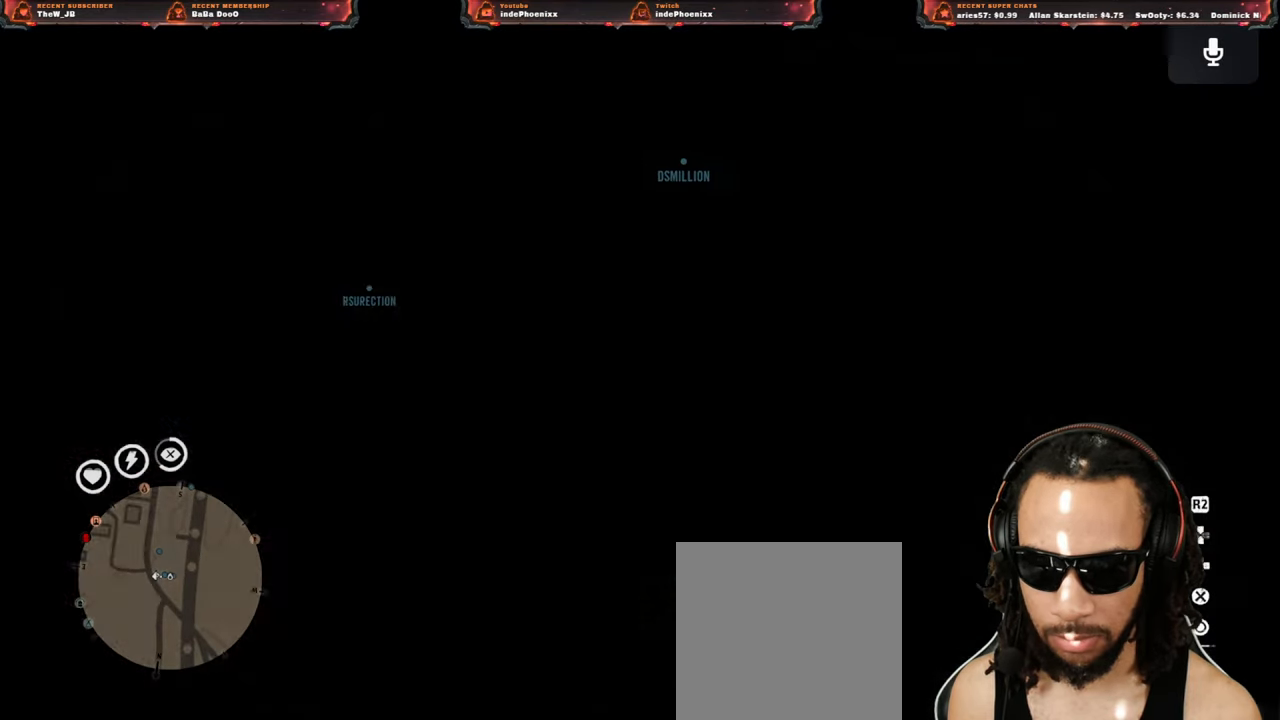
{"buttons": ["L2"], "left_stick": "center", "right_stick": "up", "events": [[417, "right_stick", "up"]]}
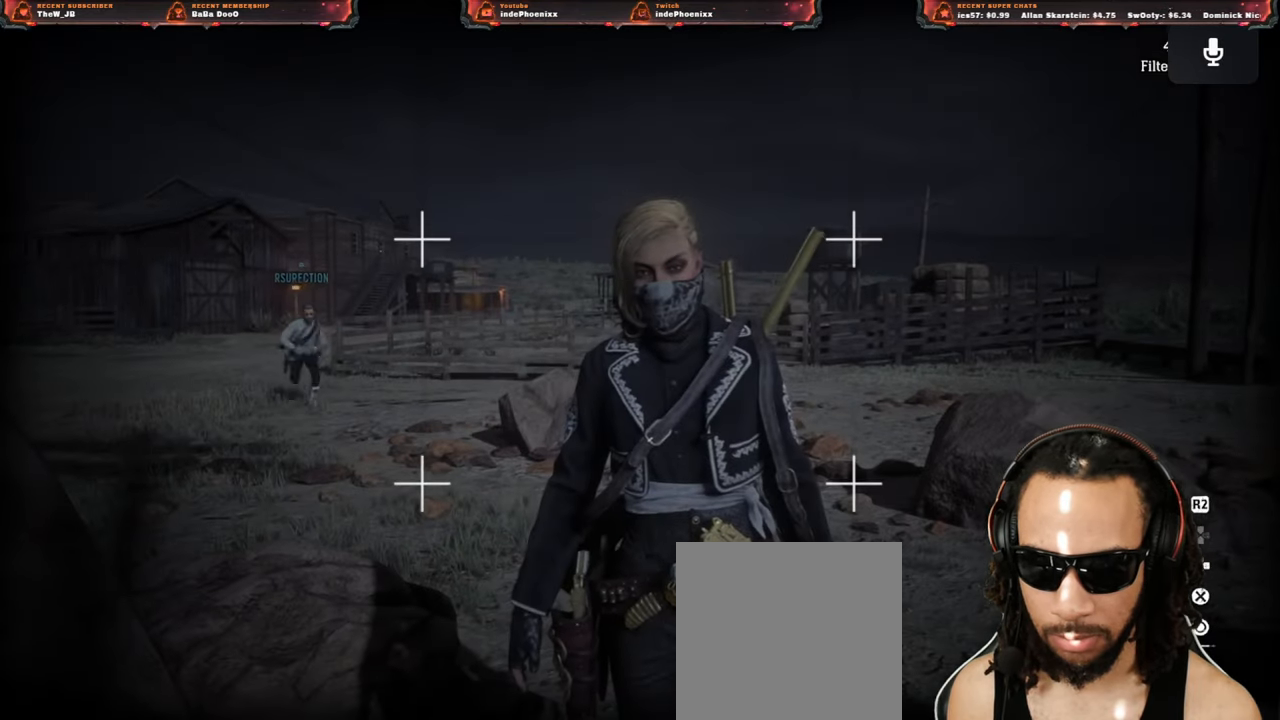
{"buttons": ["L2"], "left_stick": "center", "right_stick": "center", "events": [[33, "right_stick", "center"], [217, "right_stick", "up-right"], [267, "right_stick", "center"]]}
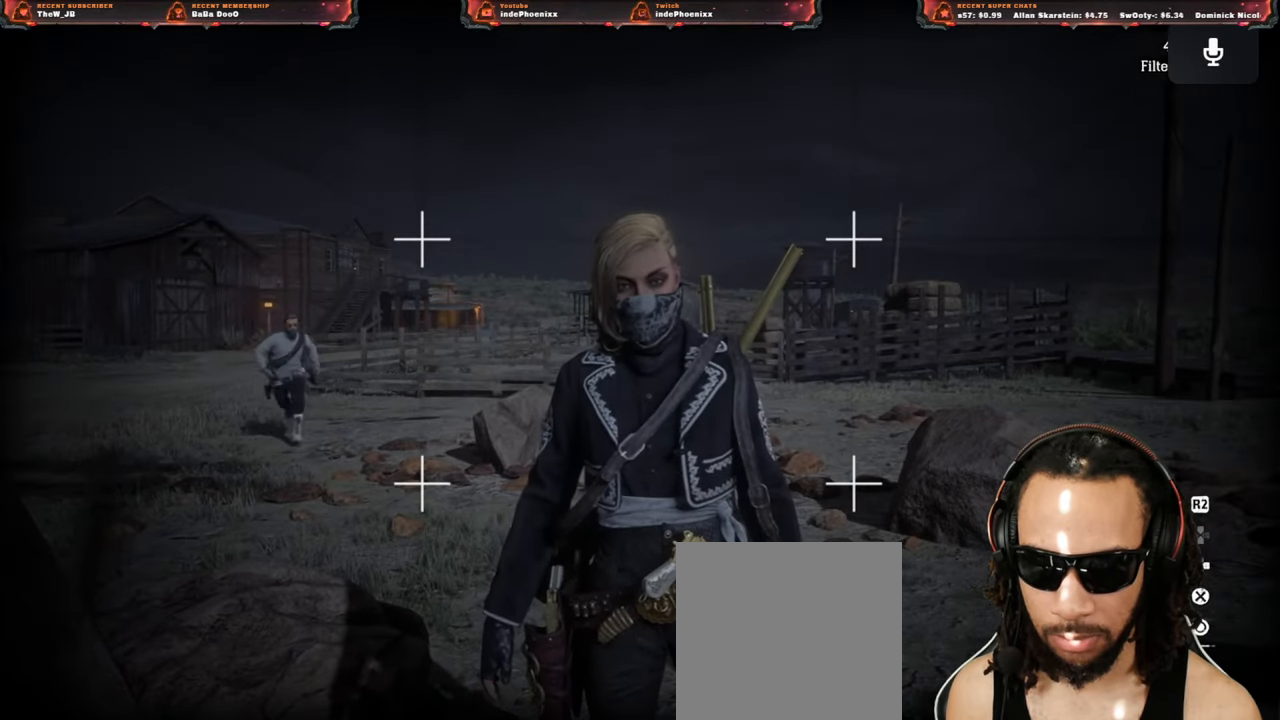
{"buttons": ["L2"], "left_stick": "center", "right_stick": "center", "events": []}
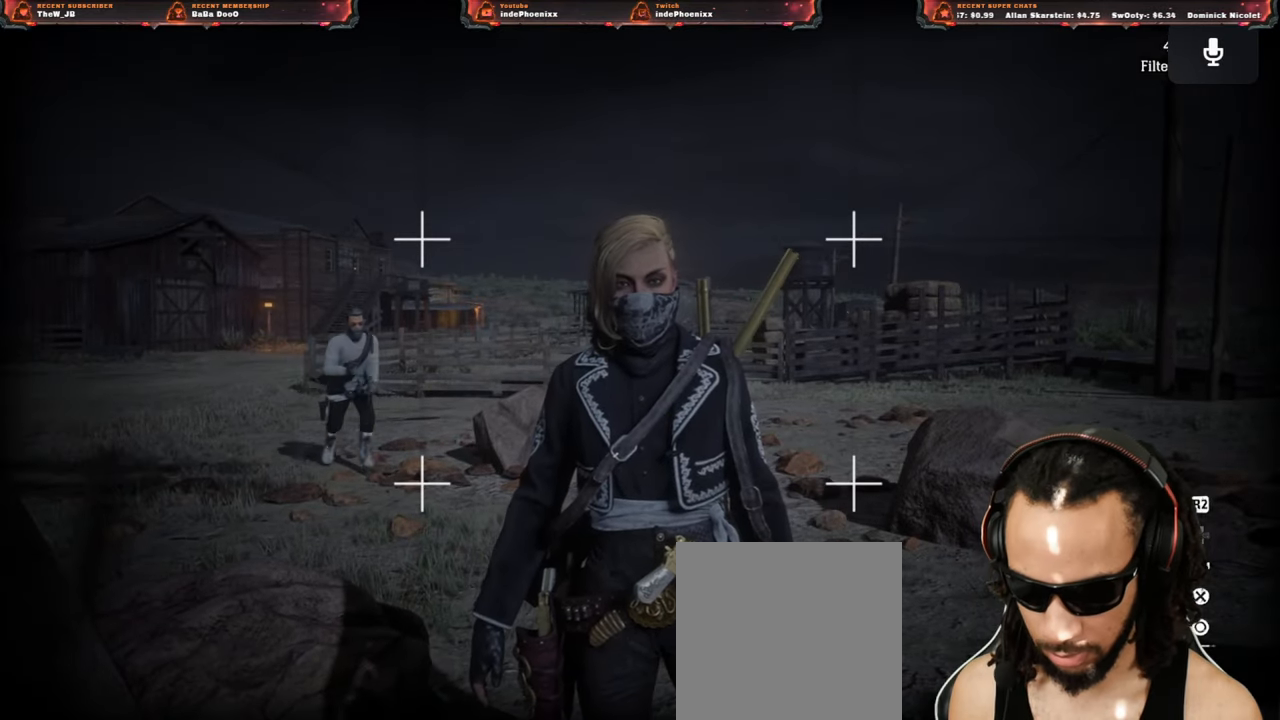
{"buttons": [], "left_stick": "center", "right_stick": "center", "events": [[183, "L2", "up"]]}
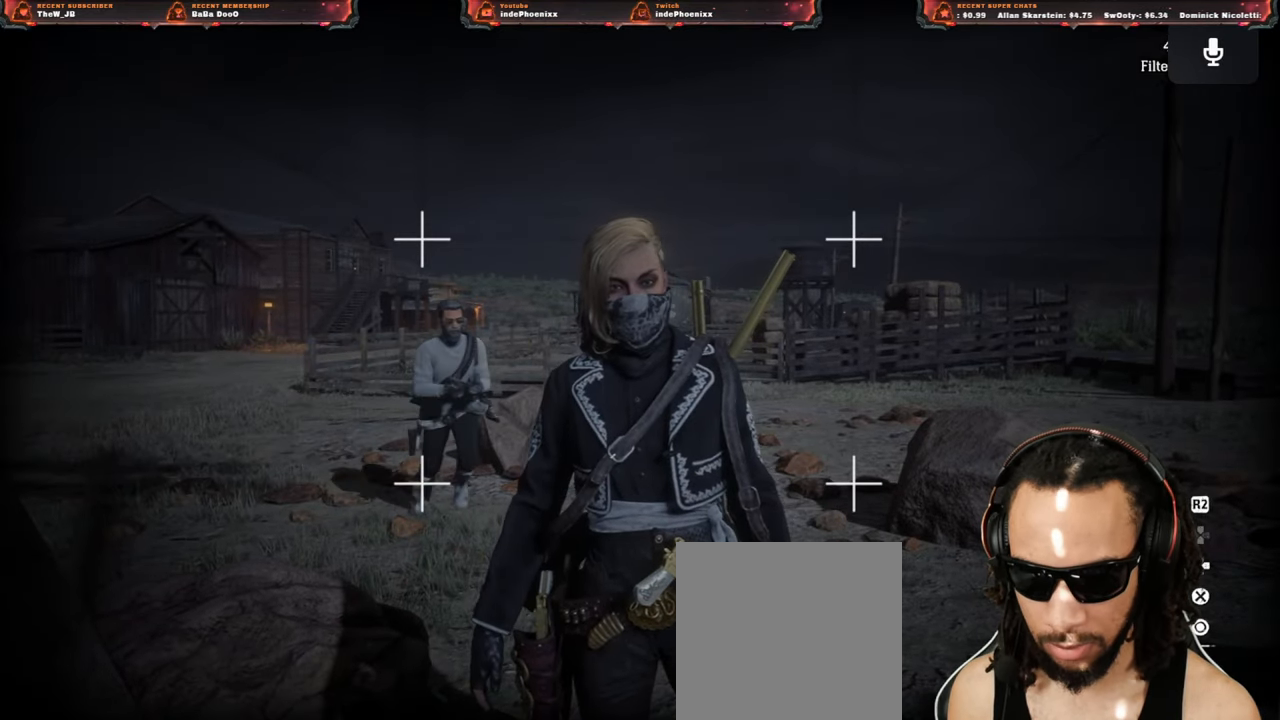
{"buttons": [], "left_stick": "center", "right_stick": "center", "events": []}
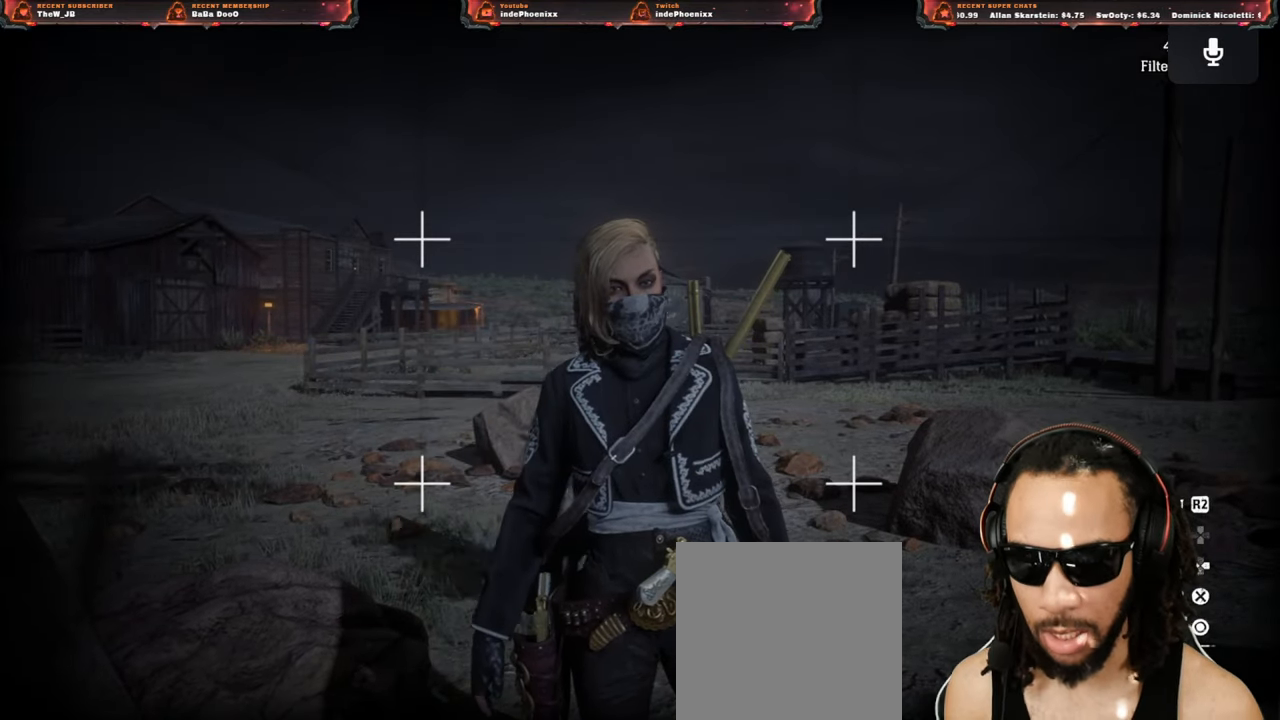
{"buttons": [], "left_stick": "center", "right_stick": "center", "events": []}
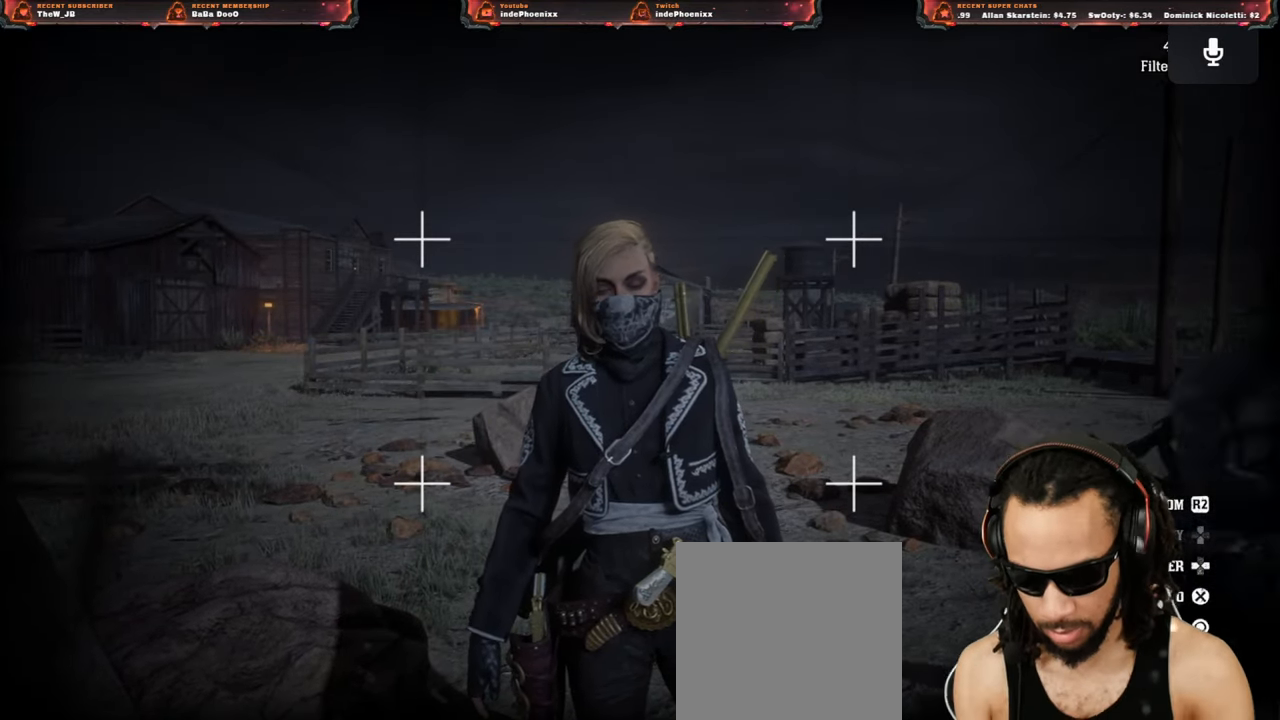
{"buttons": [], "left_stick": "center", "right_stick": "center", "events": []}
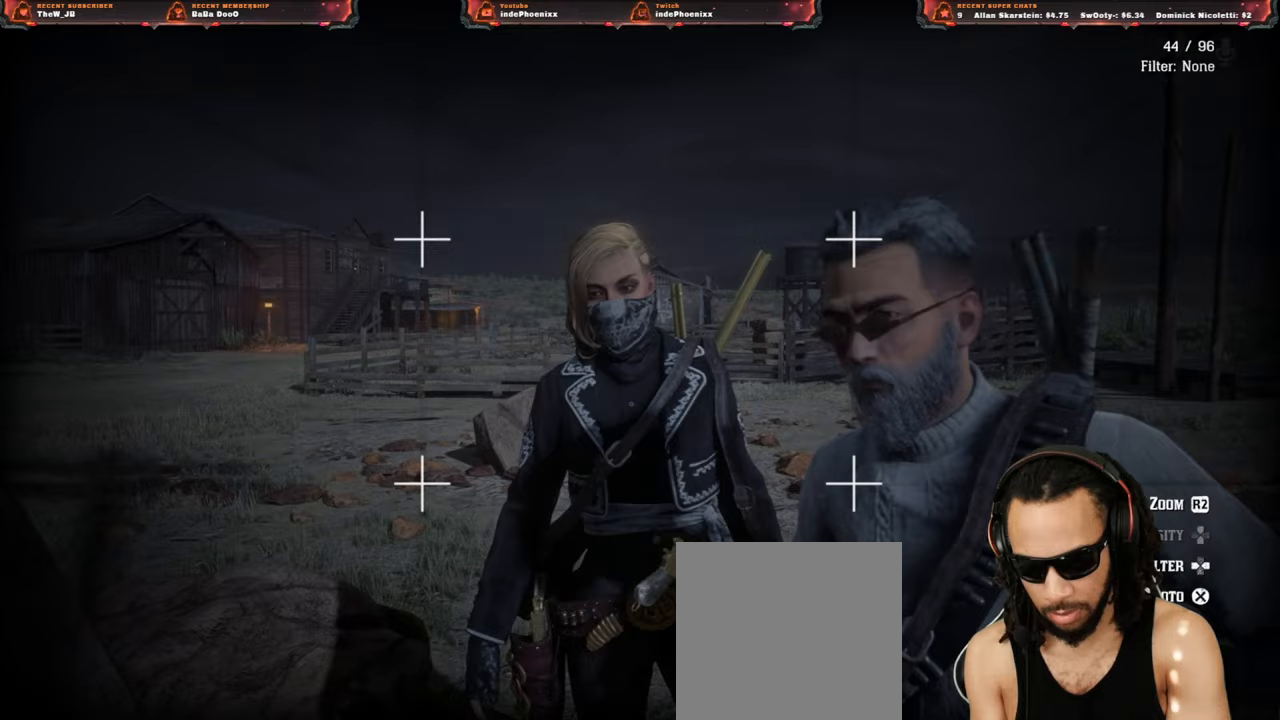
{"buttons": [], "left_stick": "center", "right_stick": "center", "events": []}
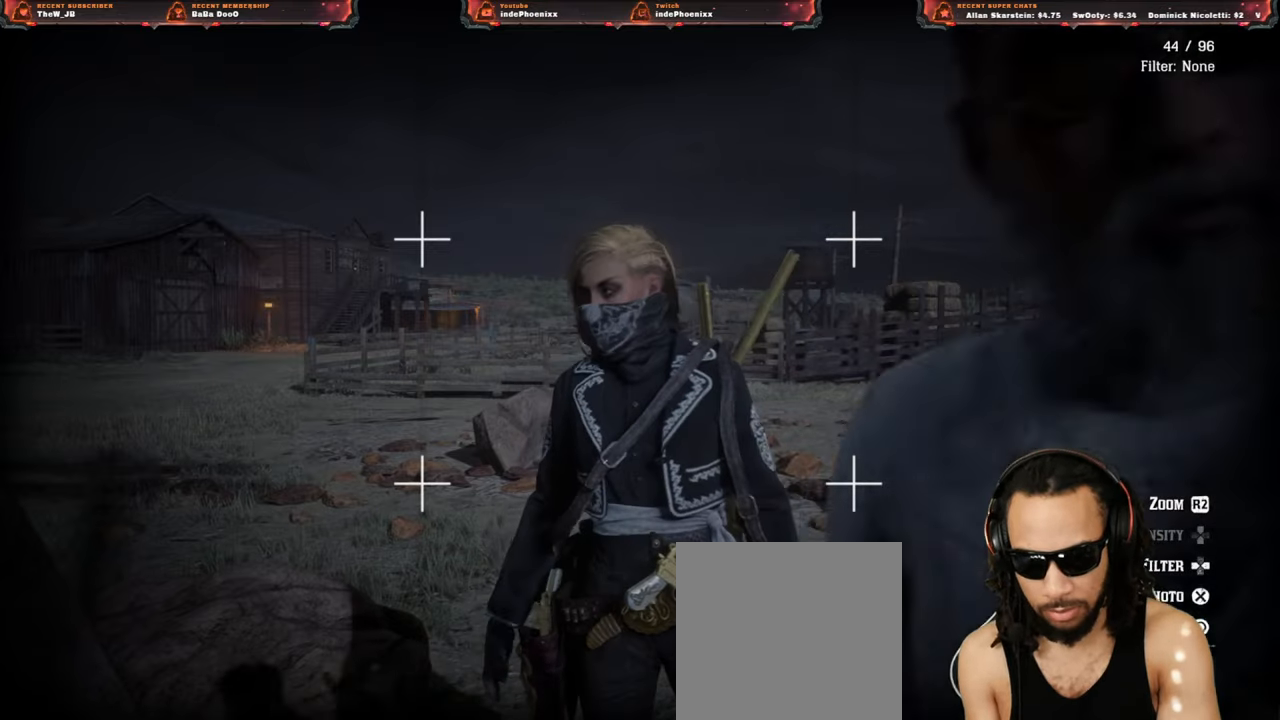
{"buttons": [], "left_stick": "center", "right_stick": "center", "events": []}
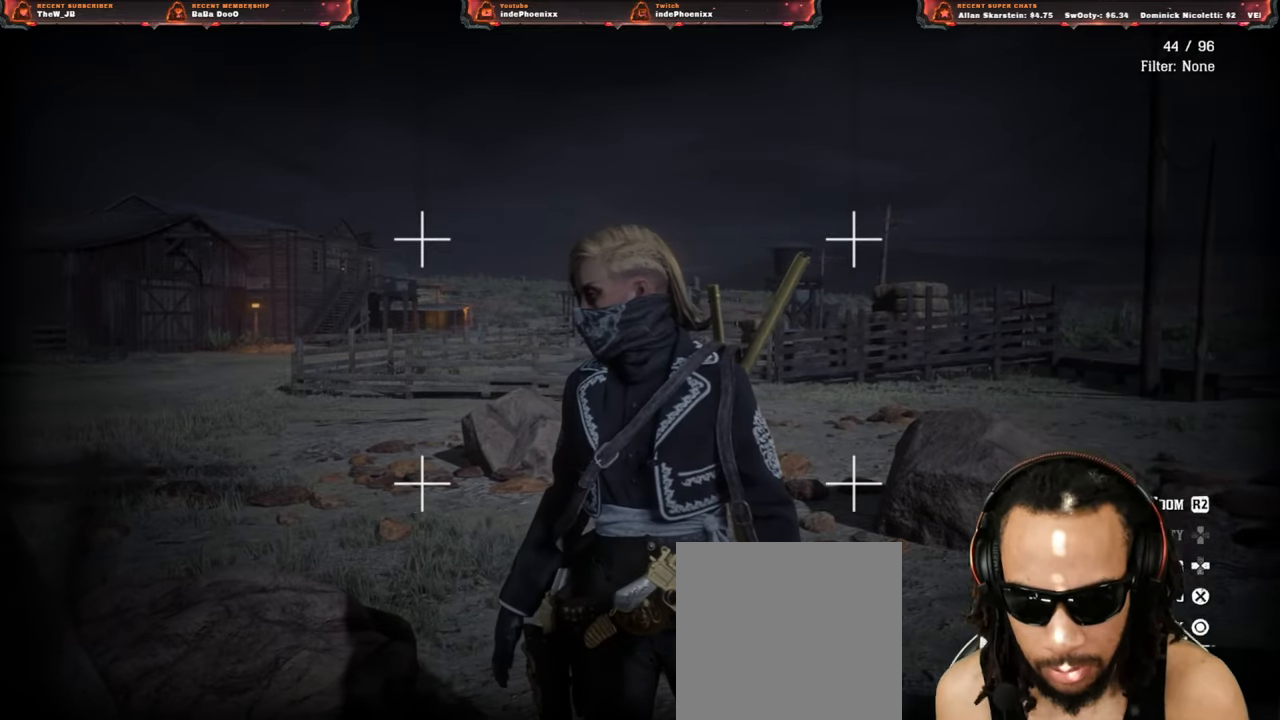
{"buttons": [], "left_stick": "center", "right_stick": "center", "events": []}
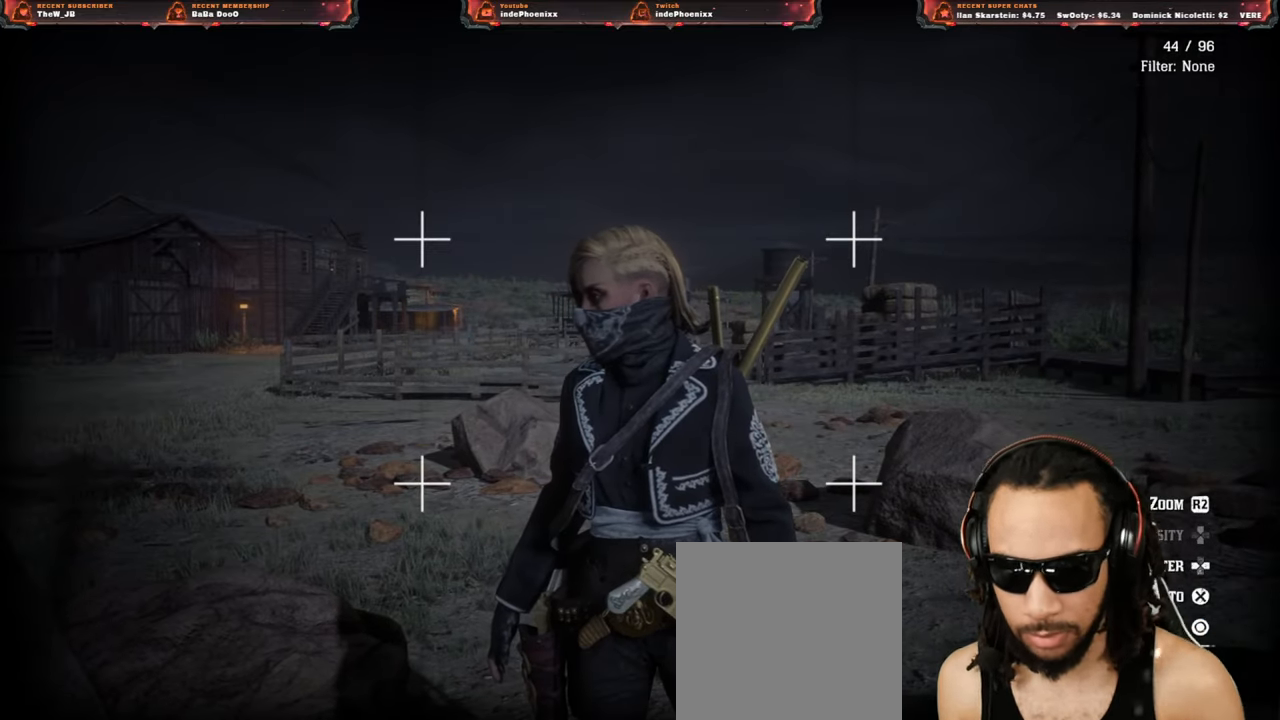
{"buttons": [], "left_stick": "center", "right_stick": "center", "events": []}
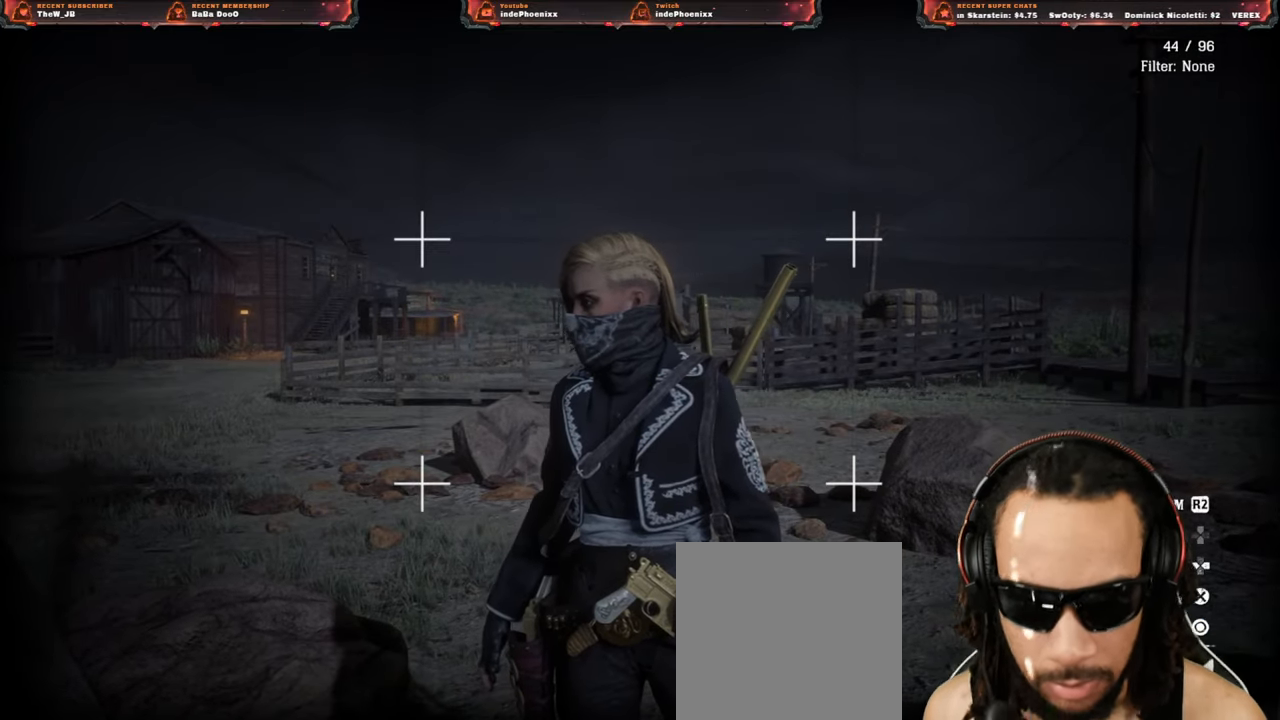
{"buttons": [], "left_stick": "center", "right_stick": "center", "events": []}
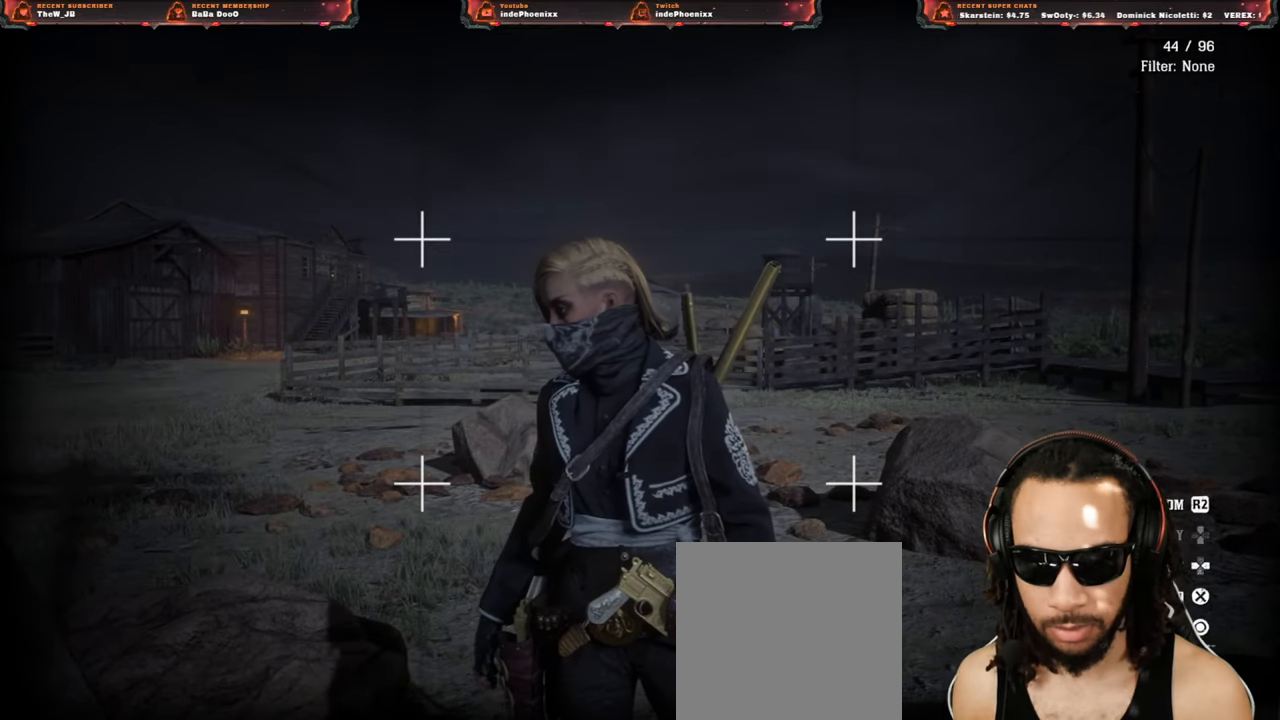
{"buttons": [], "left_stick": "center", "right_stick": "center", "events": [[17, "R2", "down"], [150, "R2", "up"], [383, "R2", "down"], [483, "R2", "up"]]}
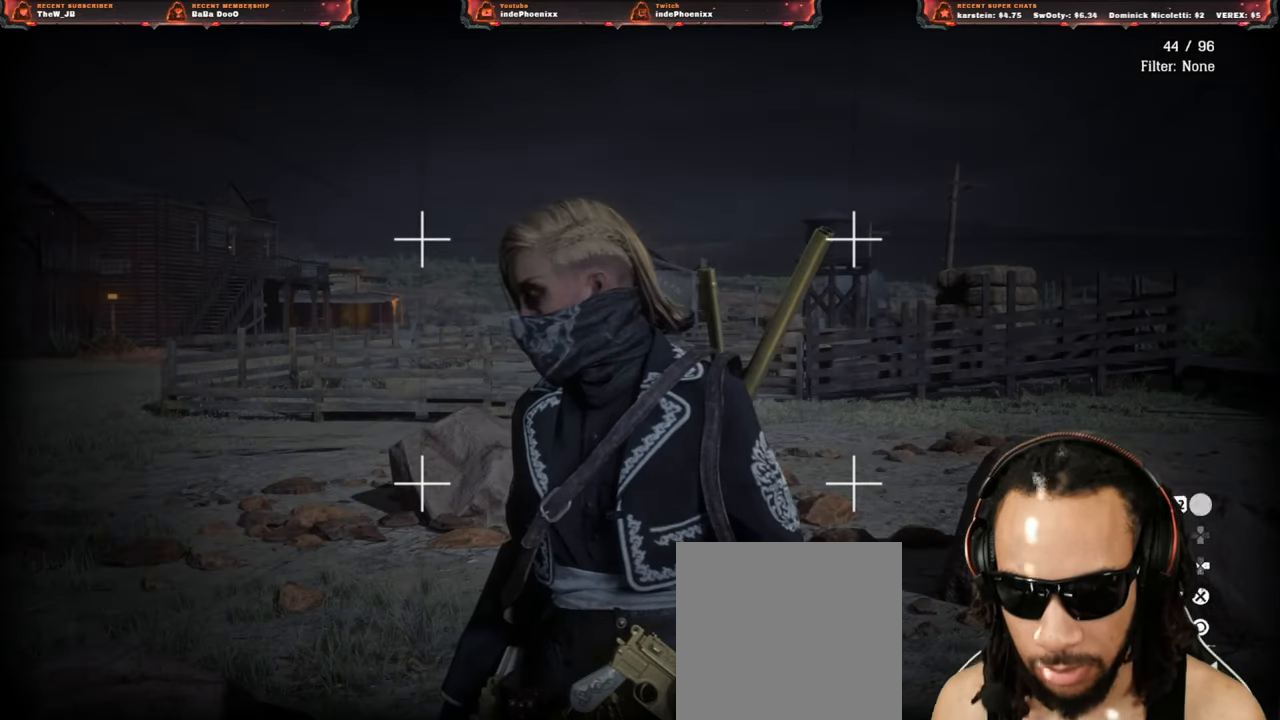
{"buttons": [], "left_stick": "center", "right_stick": "left", "events": [[67, "R2", "down"], [167, "R2", "up"], [500, "right_stick", "left"]]}
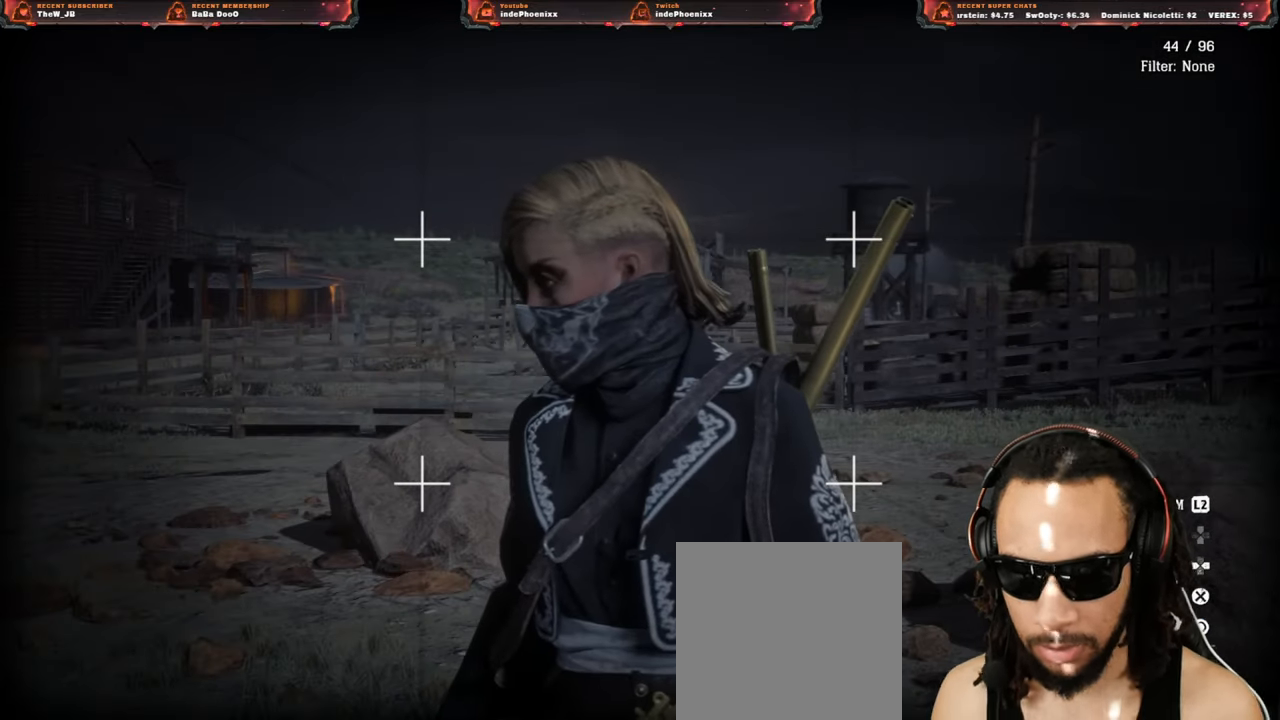
{"buttons": [], "left_stick": "center", "right_stick": "center", "events": [[67, "right_stick", "center"]]}